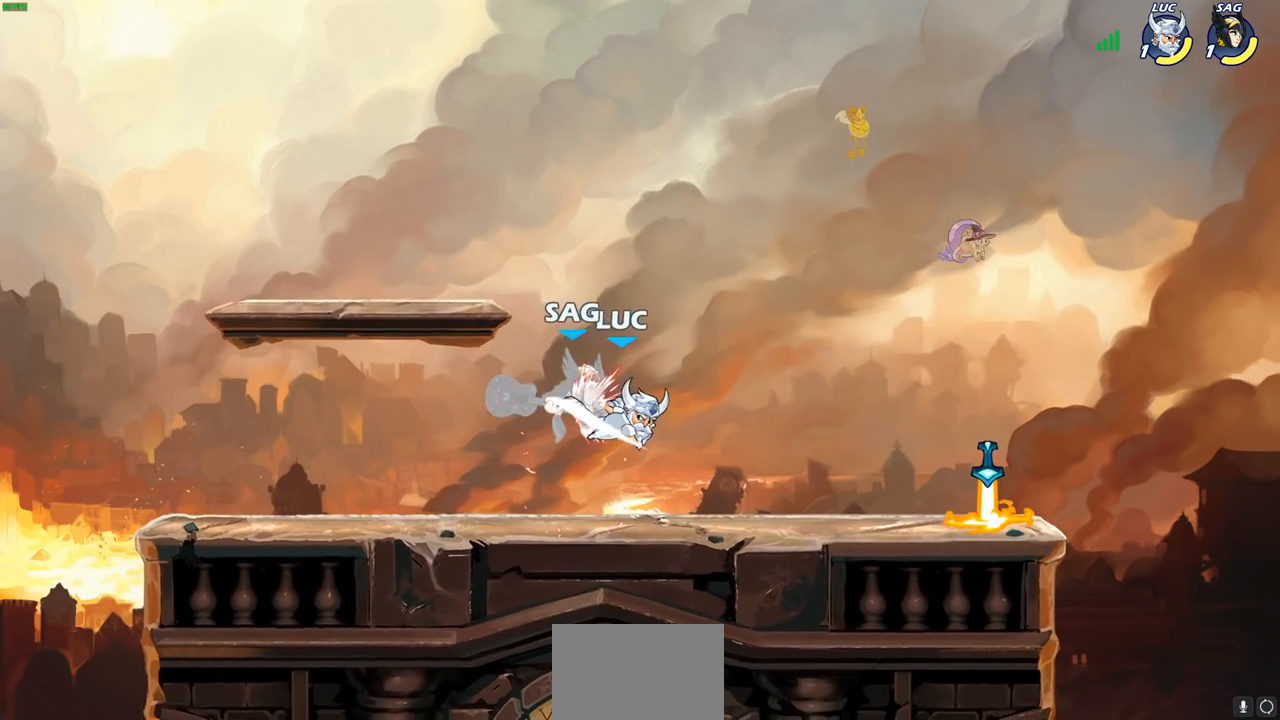
Gameplay with a controller (PlayStation layout); each line is a JSON object with the inputs held at the frame after it (dt_ms = milliseconds from this image to that frame). "events" lists button and stick changes between this image and that frame as [ms after this image, input, new state], when the widget could be followed in between. Not read: R1.
{"dt_ms": 500, "buttons": [], "left_stick": "right", "right_stick": "center", "events": [[33, "left_stick", "right"]]}
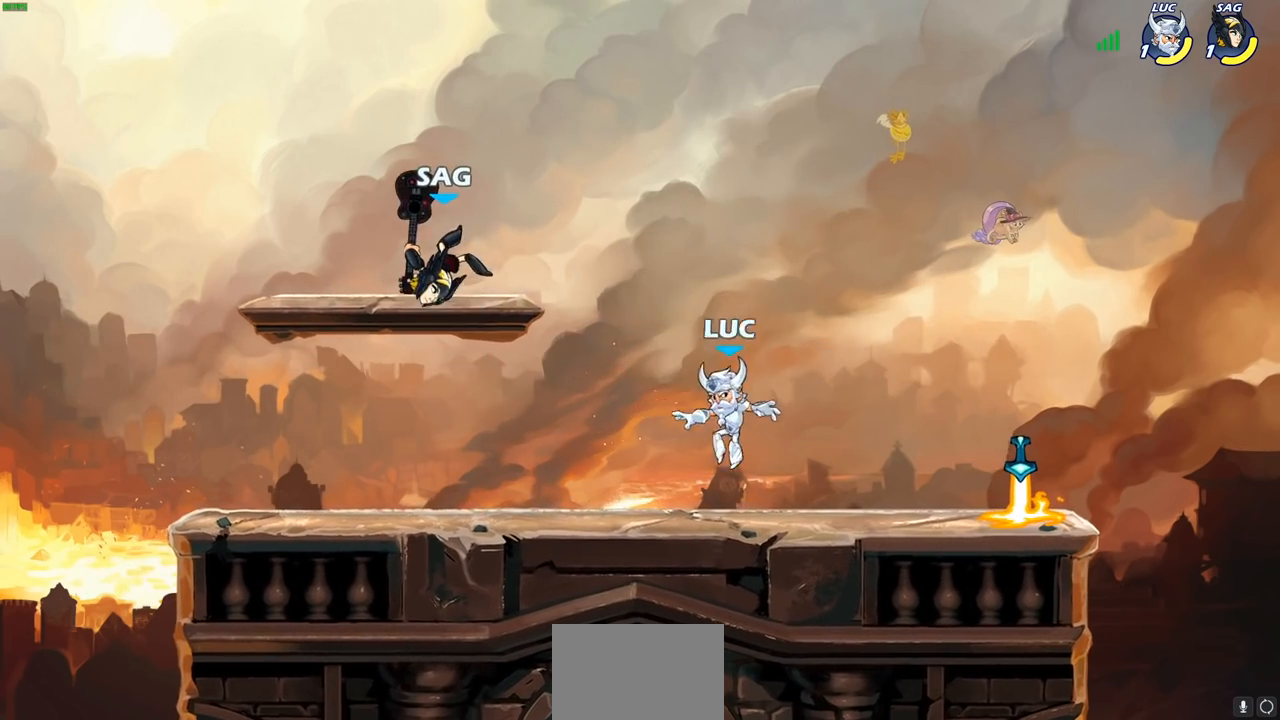
{"dt_ms": 500, "buttons": [], "left_stick": "left", "right_stick": "center", "events": [[217, "left_stick", "up-right"], [400, "left_stick", "up-left"], [467, "left_stick", "left"]]}
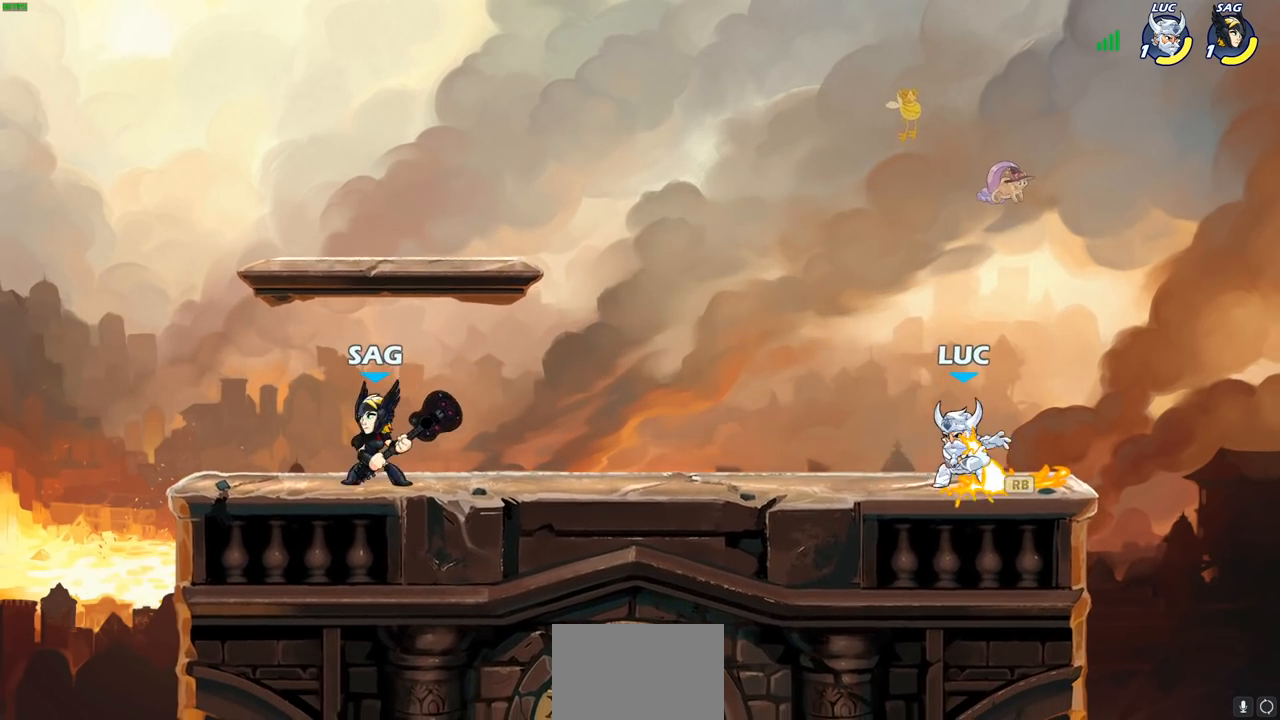
{"dt_ms": 500, "buttons": [], "left_stick": "center", "right_stick": "center", "events": [[50, "R2", "down"], [83, "CIRCLE", "down"], [167, "CIRCLE", "up"], [167, "R2", "up"], [300, "left_stick", "center"]]}
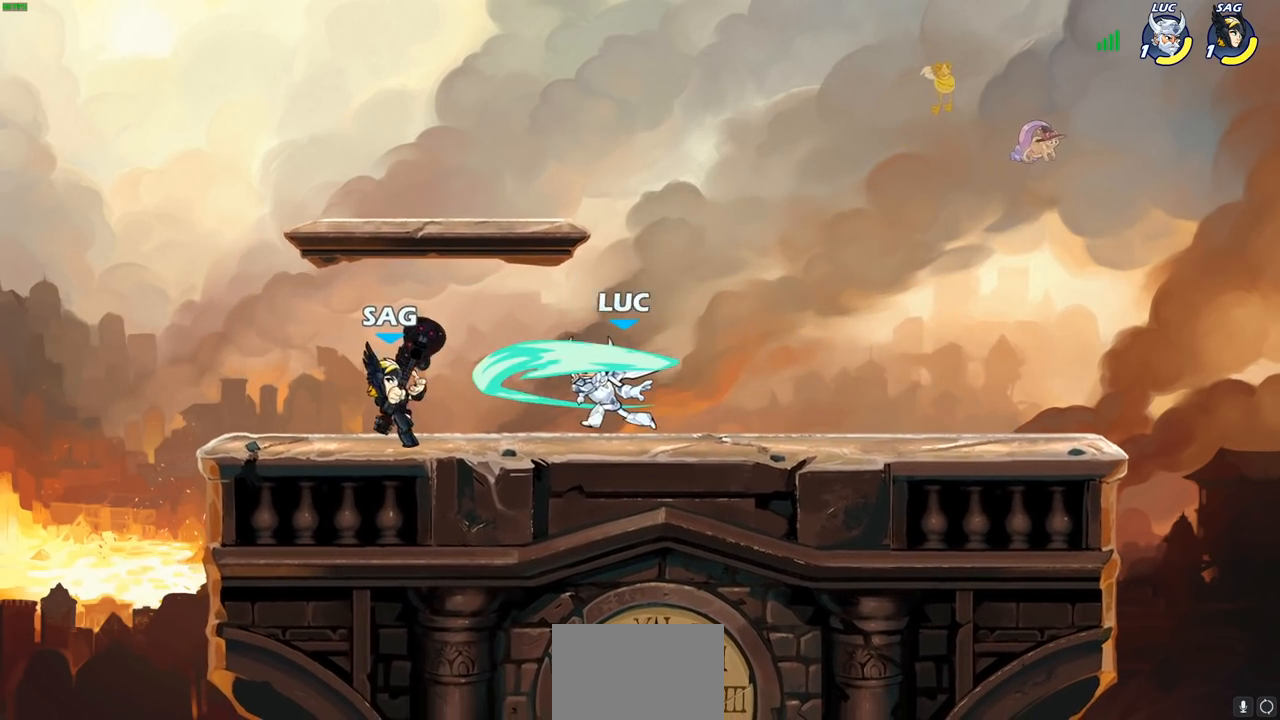
{"dt_ms": 500, "buttons": [], "left_stick": "center", "right_stick": "center", "events": [[383, "SQUARE", "down"], [467, "SQUARE", "up"]]}
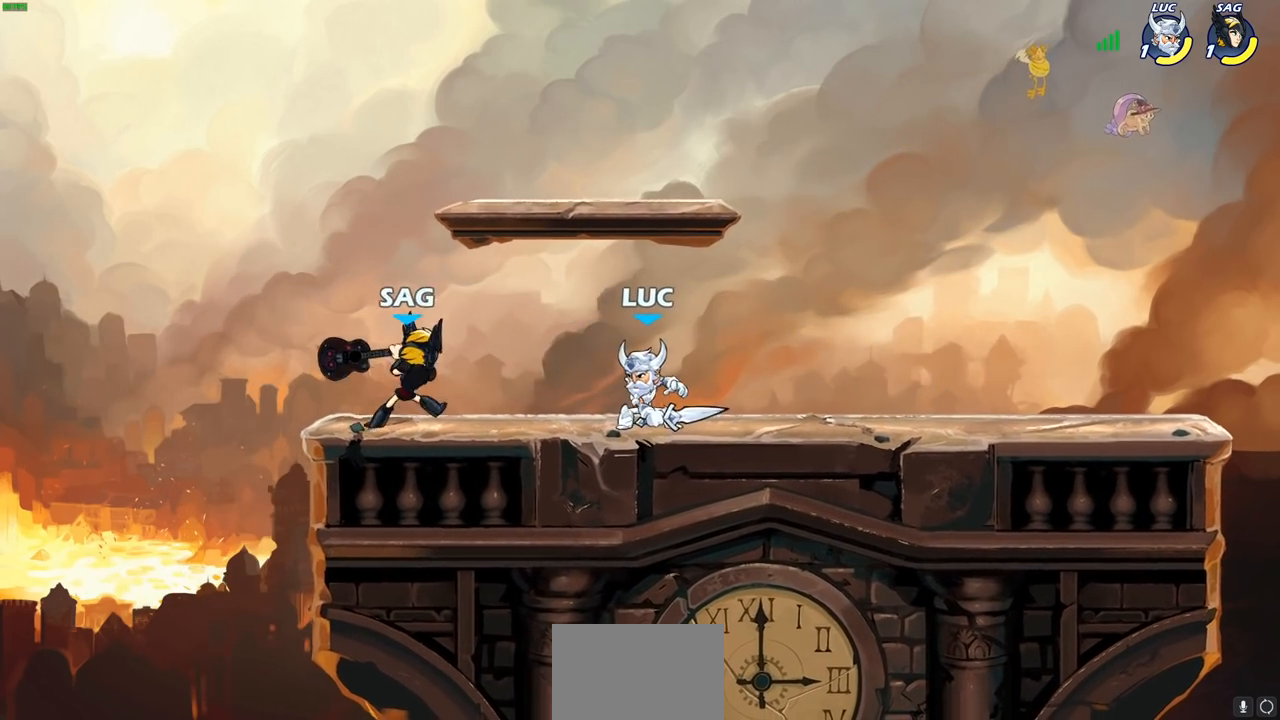
{"dt_ms": 500, "buttons": [], "left_stick": "center", "right_stick": "center", "events": [[50, "SQUARE", "down"], [150, "SQUARE", "up"], [217, "SQUARE", "down"], [300, "SQUARE", "up"], [383, "SQUARE", "down"], [483, "SQUARE", "up"]]}
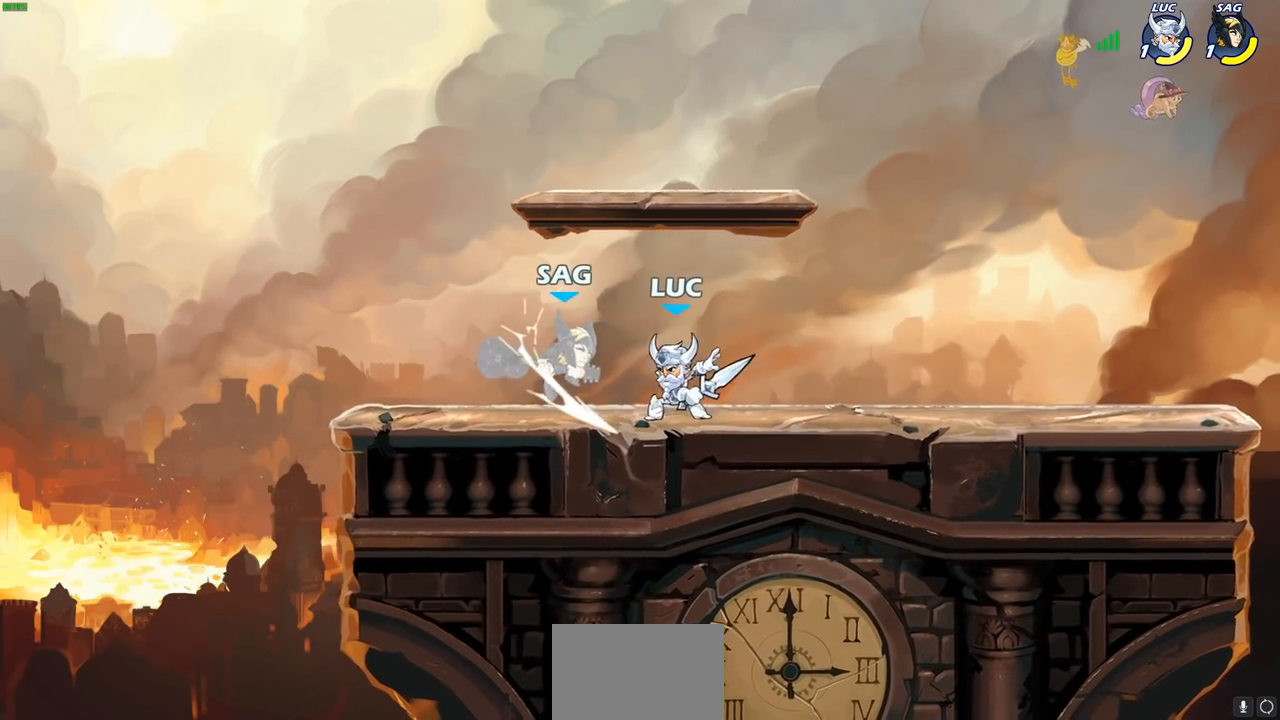
{"dt_ms": 1000, "buttons": [], "left_stick": "center", "right_stick": "center"}
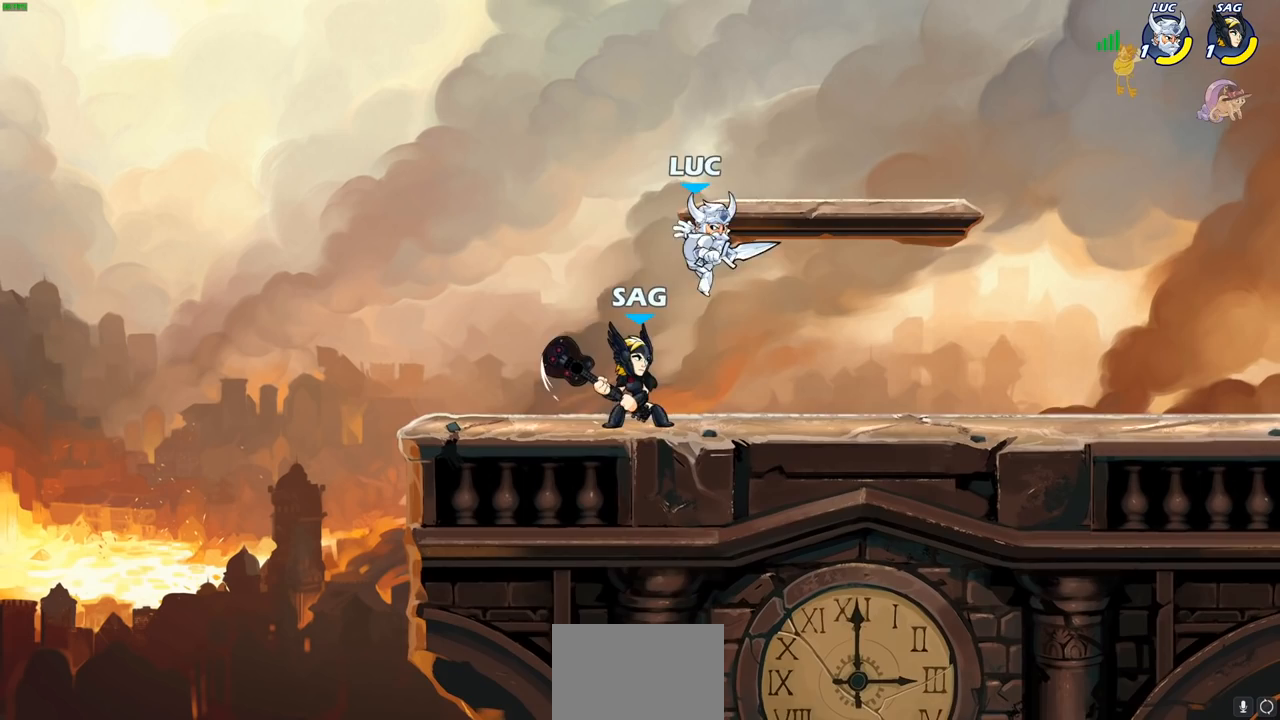
{"dt_ms": 500, "buttons": [], "left_stick": "right", "right_stick": "center"}
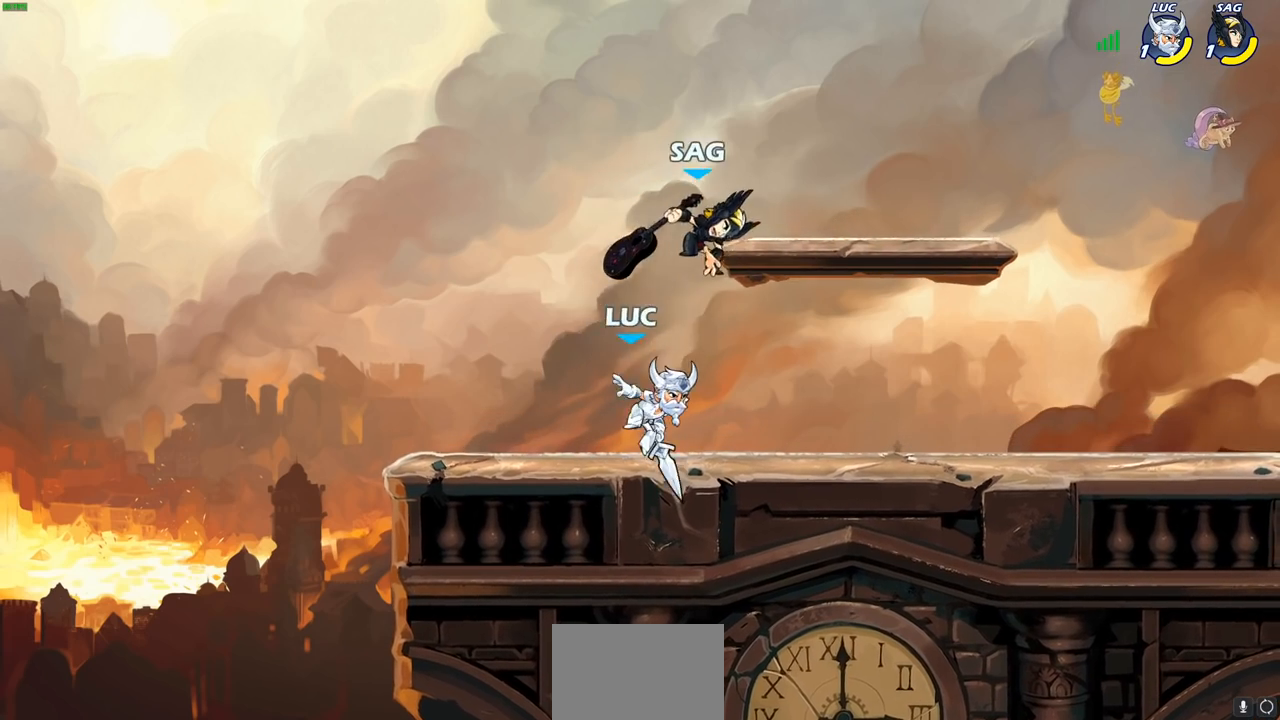
{"dt_ms": 500, "buttons": [], "left_stick": "right", "right_stick": "center", "events": [[83, "CROSS", "down"], [133, "SQUARE", "down"], [150, "CROSS", "up"], [183, "SQUARE", "up"]]}
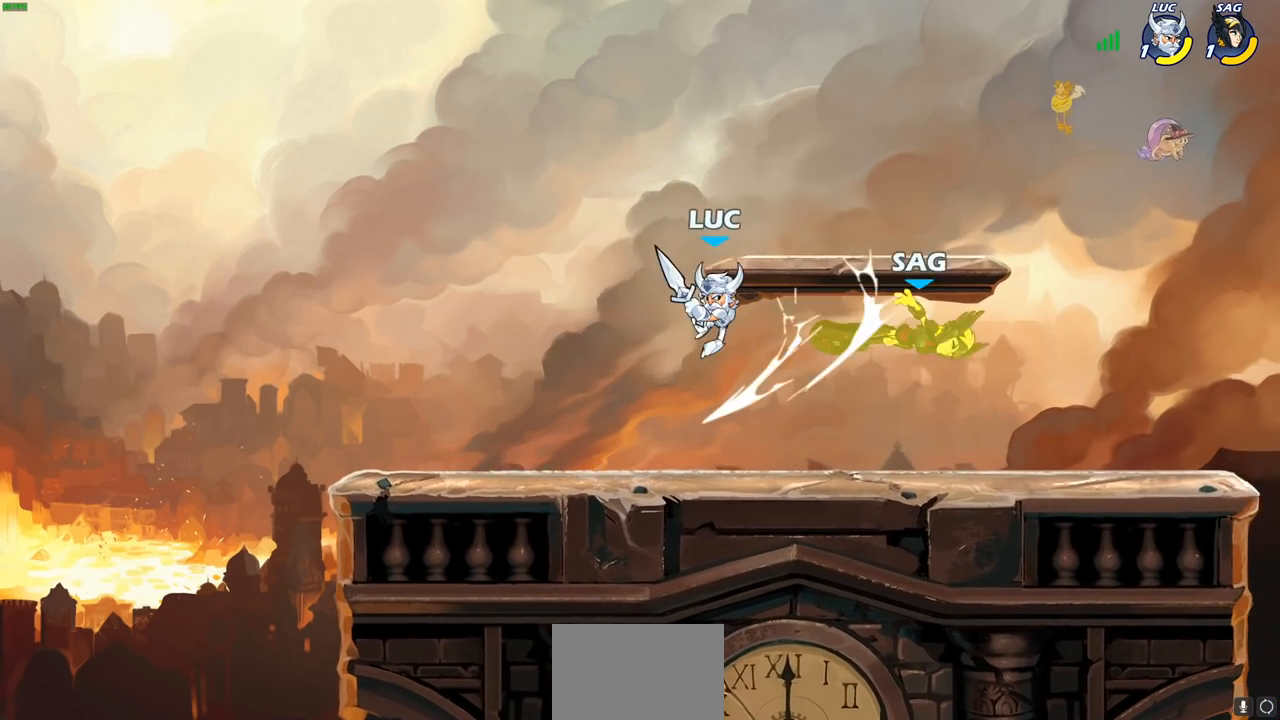
{"dt_ms": 500, "buttons": [], "left_stick": "center", "right_stick": "center", "events": [[233, "left_stick", "down"], [333, "left_stick", "right"], [400, "R2", "down"], [433, "CIRCLE", "down"], [433, "left_stick", "down"], [500, "CIRCLE", "up"], [500, "R2", "up"], [500, "left_stick", "center"]]}
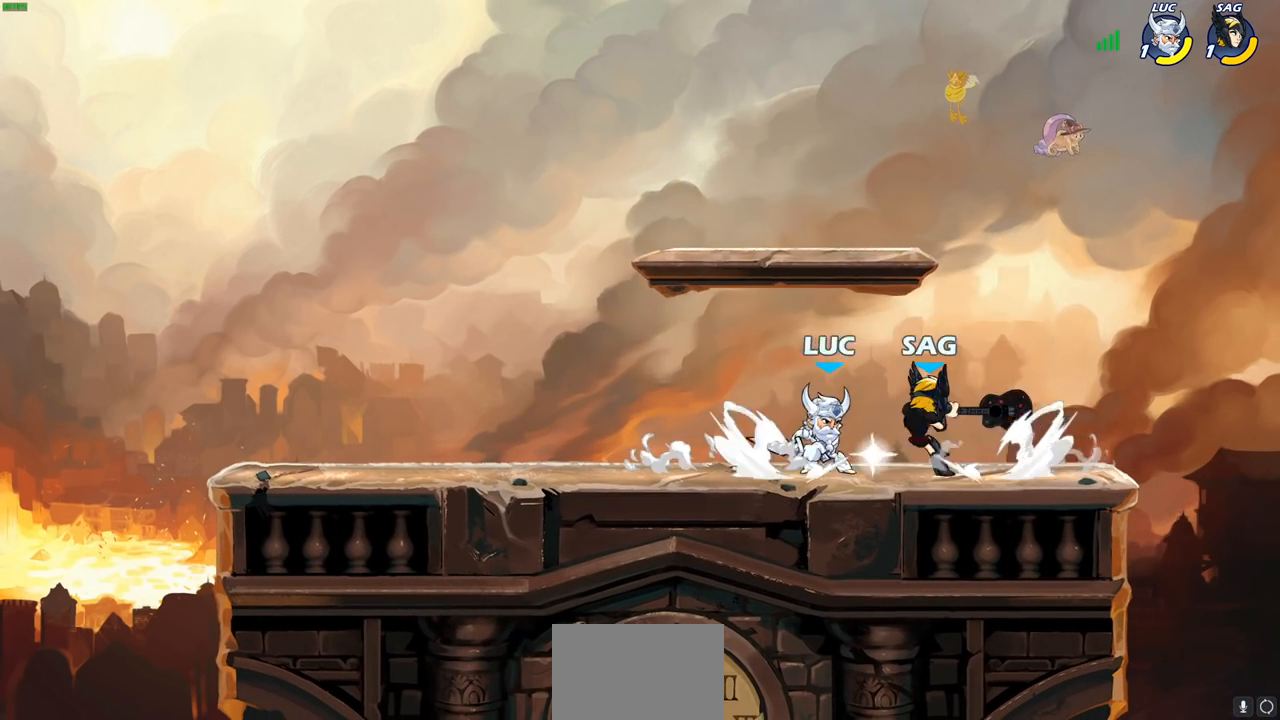
{"dt_ms": 500, "buttons": [], "left_stick": "center", "right_stick": "center", "events": []}
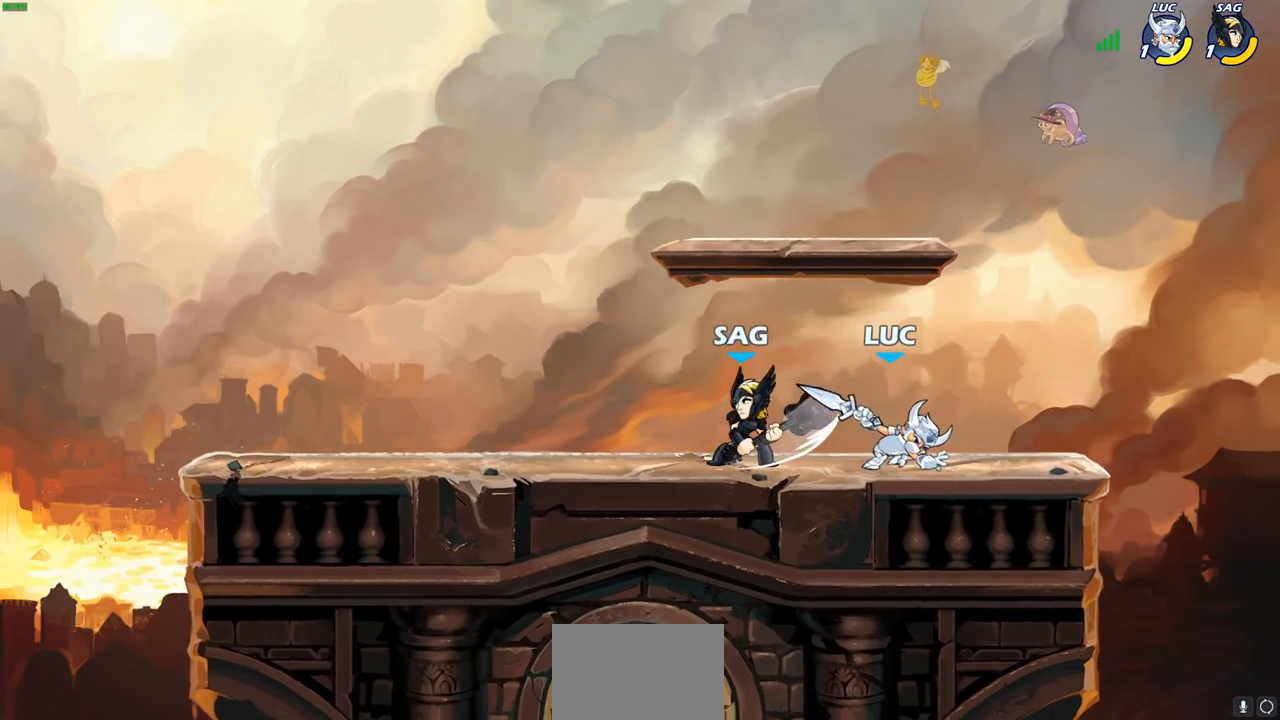
{"dt_ms": 500, "buttons": [], "left_stick": "up-right", "right_stick": "center", "events": [[150, "left_stick", "left"], [267, "CROSS", "down"], [317, "R2", "down"], [400, "left_stick", "up"], [417, "CROSS", "up"], [500, "R2", "up"], [500, "left_stick", "up-right"]]}
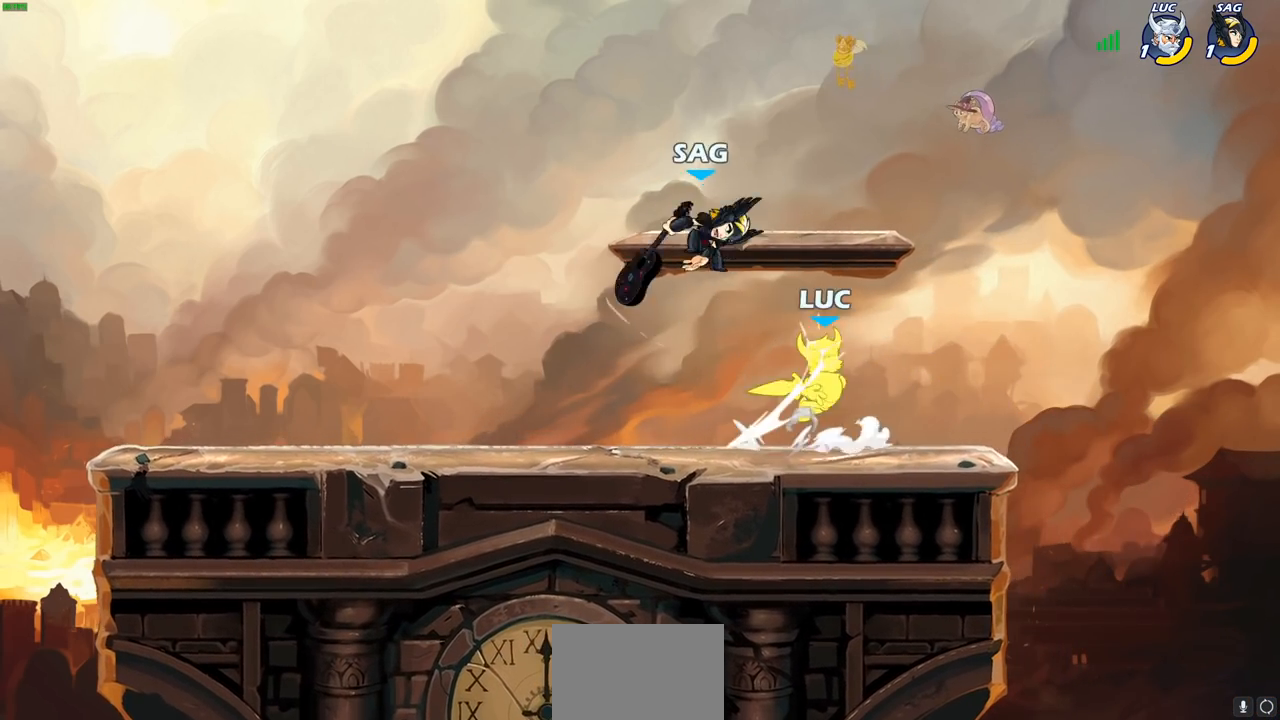
{"dt_ms": 500, "buttons": ["R2"], "left_stick": "up", "right_stick": "center", "events": [[150, "left_stick", "up-left"], [367, "R2", "down"], [400, "left_stick", "up"]]}
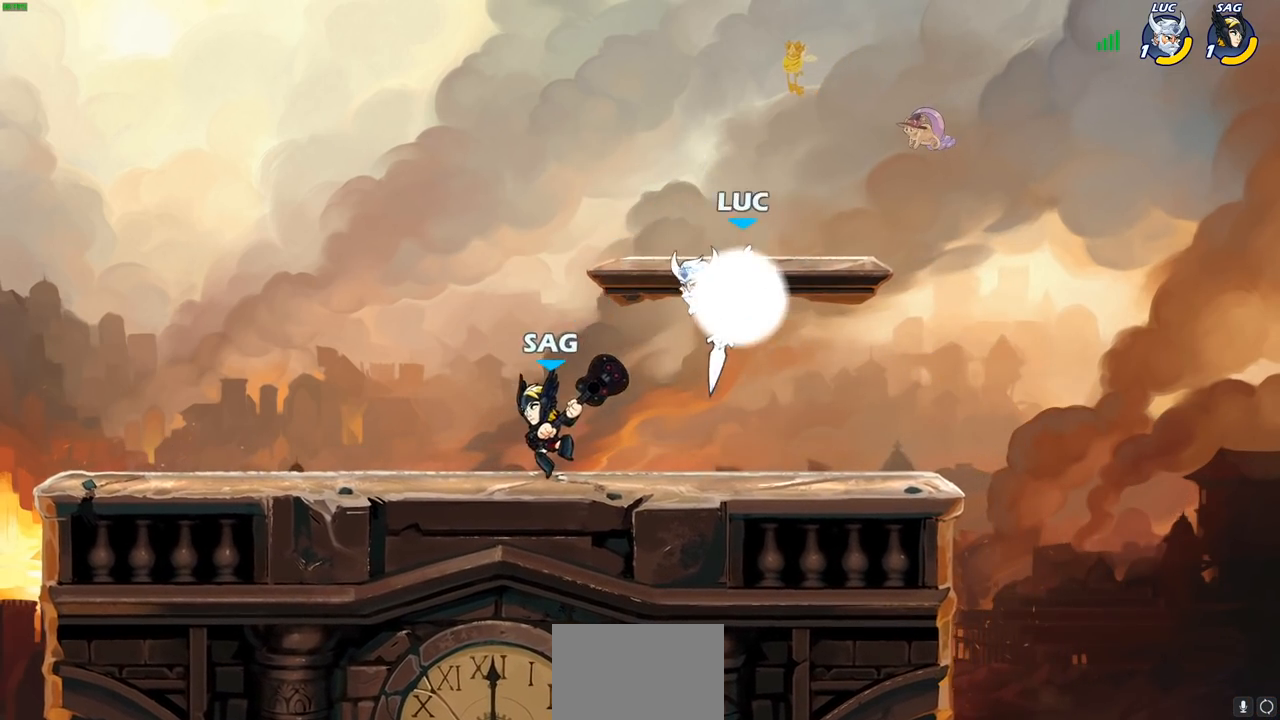
{"dt_ms": 500, "buttons": [], "left_stick": "left", "right_stick": "center", "events": [[67, "left_stick", "up-left"], [167, "R2", "up"], [200, "CROSS", "down"], [333, "CROSS", "up"], [433, "left_stick", "left"]]}
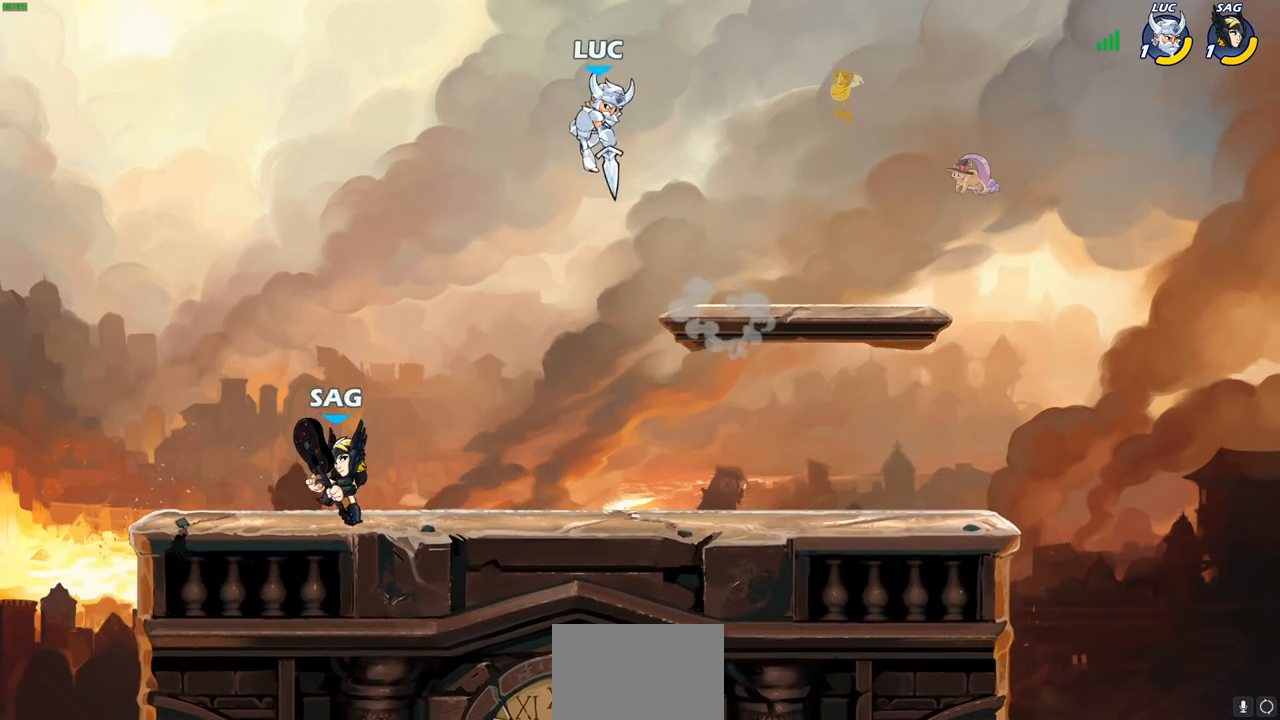
{"dt_ms": 500, "buttons": [], "left_stick": "center", "right_stick": "center", "events": [[33, "left_stick", "down-left"], [233, "SQUARE", "down"], [283, "SQUARE", "up"], [283, "left_stick", "up"], [433, "left_stick", "center"]]}
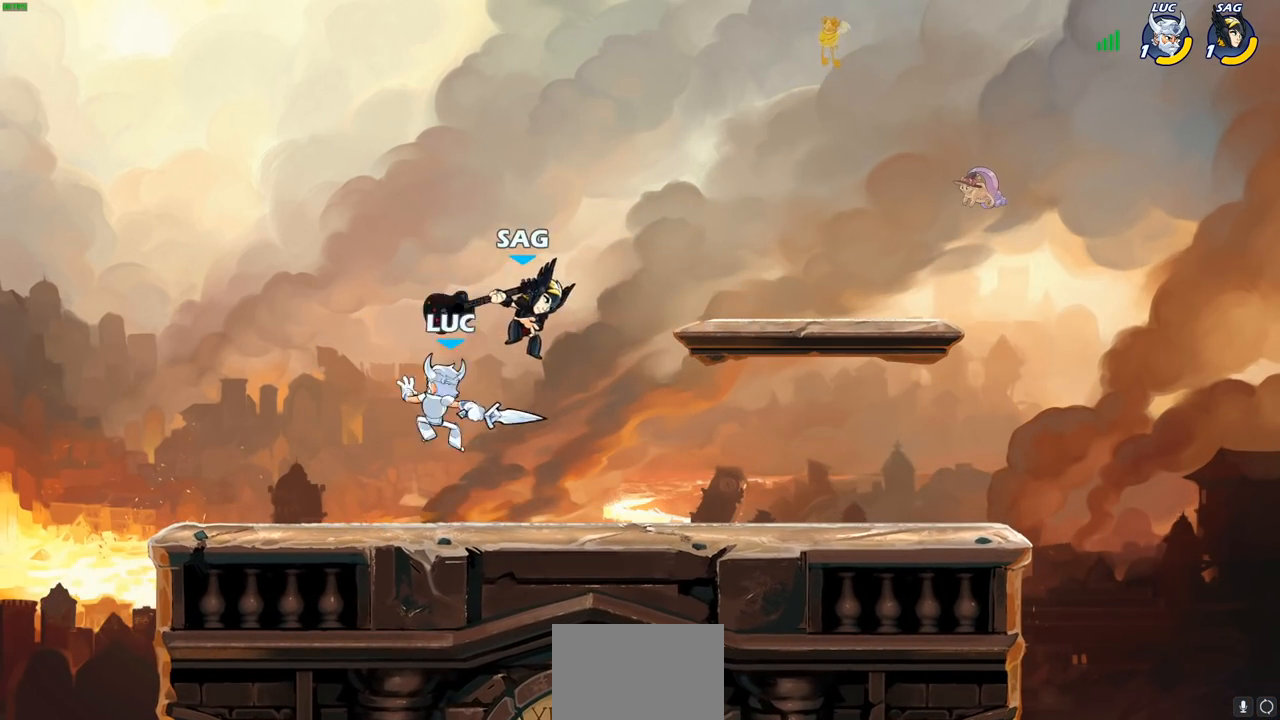
{"dt_ms": 500, "buttons": [], "left_stick": "left", "right_stick": "center", "events": [[150, "left_stick", "right"], [250, "left_stick", "left"]]}
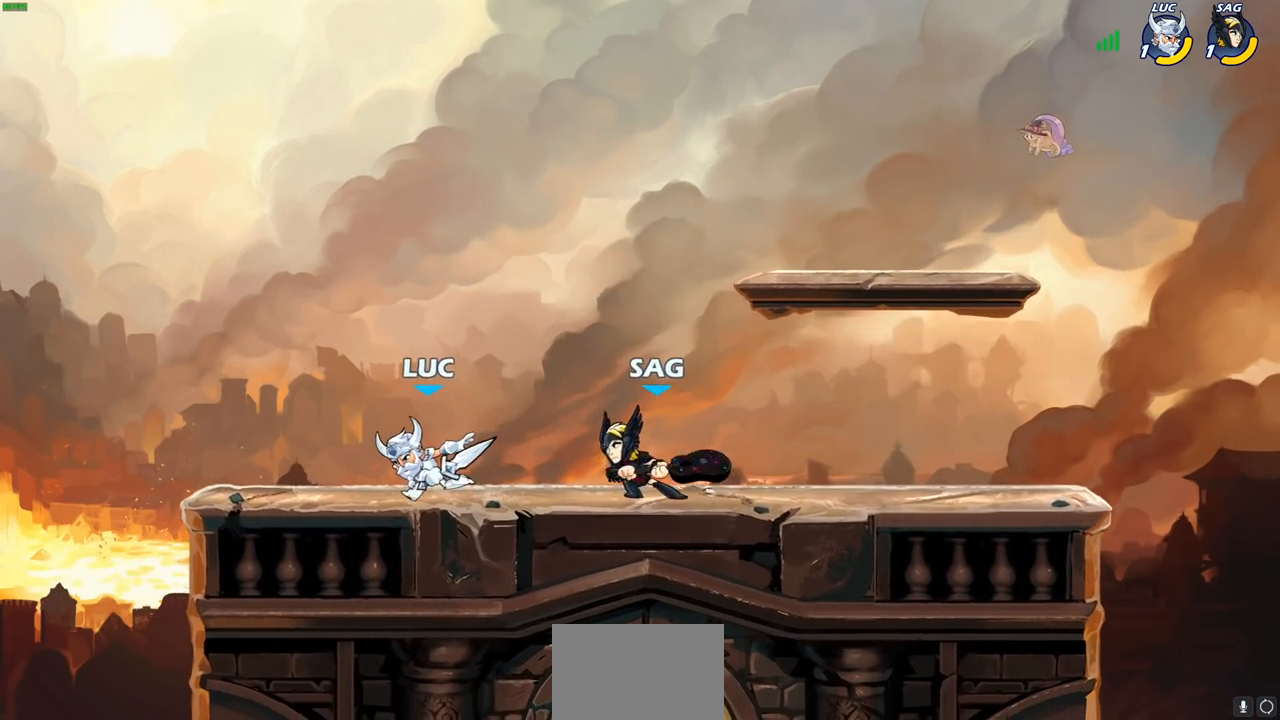
{"dt_ms": 500, "buttons": ["SQUARE"], "left_stick": "down-right", "right_stick": "center", "events": [[183, "left_stick", "up"], [250, "left_stick", "right"], [350, "R2", "down"], [383, "left_stick", "down-right"], [450, "SQUARE", "down"], [500, "R2", "up"]]}
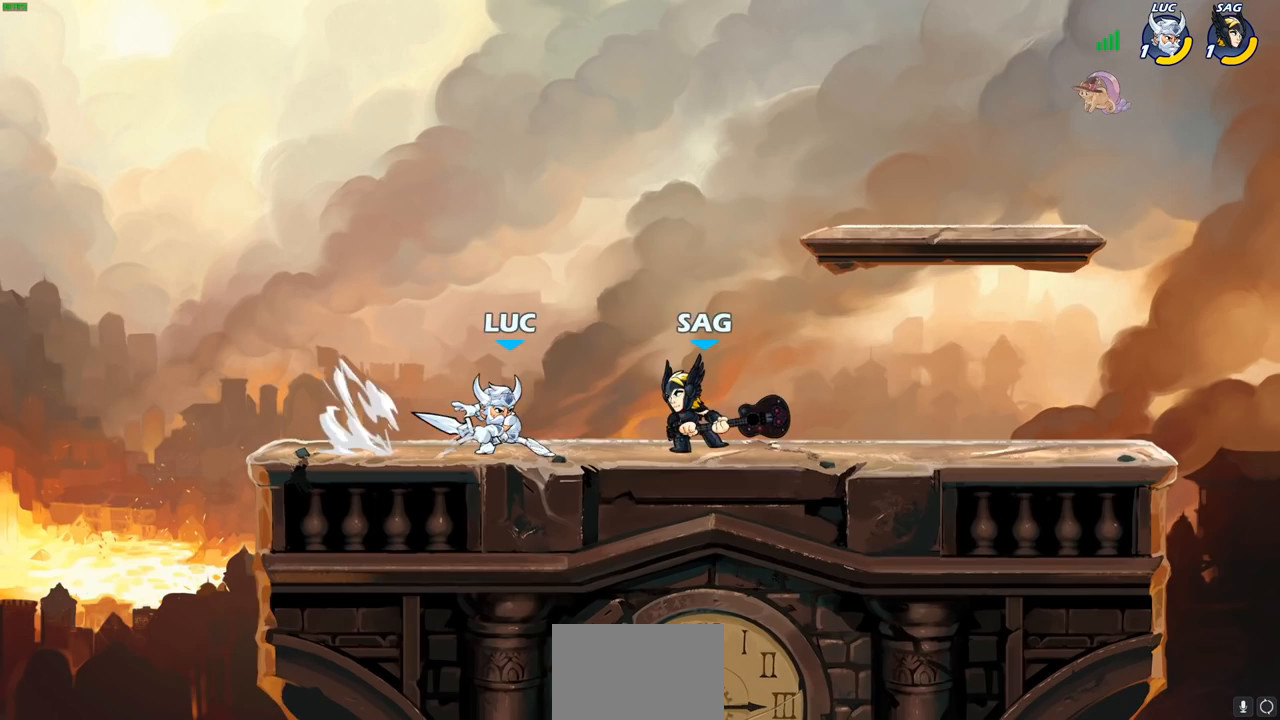
{"dt_ms": 500, "buttons": [], "left_stick": "up-left", "right_stick": "center", "events": [[50, "SQUARE", "up"], [83, "left_stick", "center"], [283, "left_stick", "up-right"], [400, "CROSS", "down"], [433, "left_stick", "up-left"], [467, "CROSS", "up"]]}
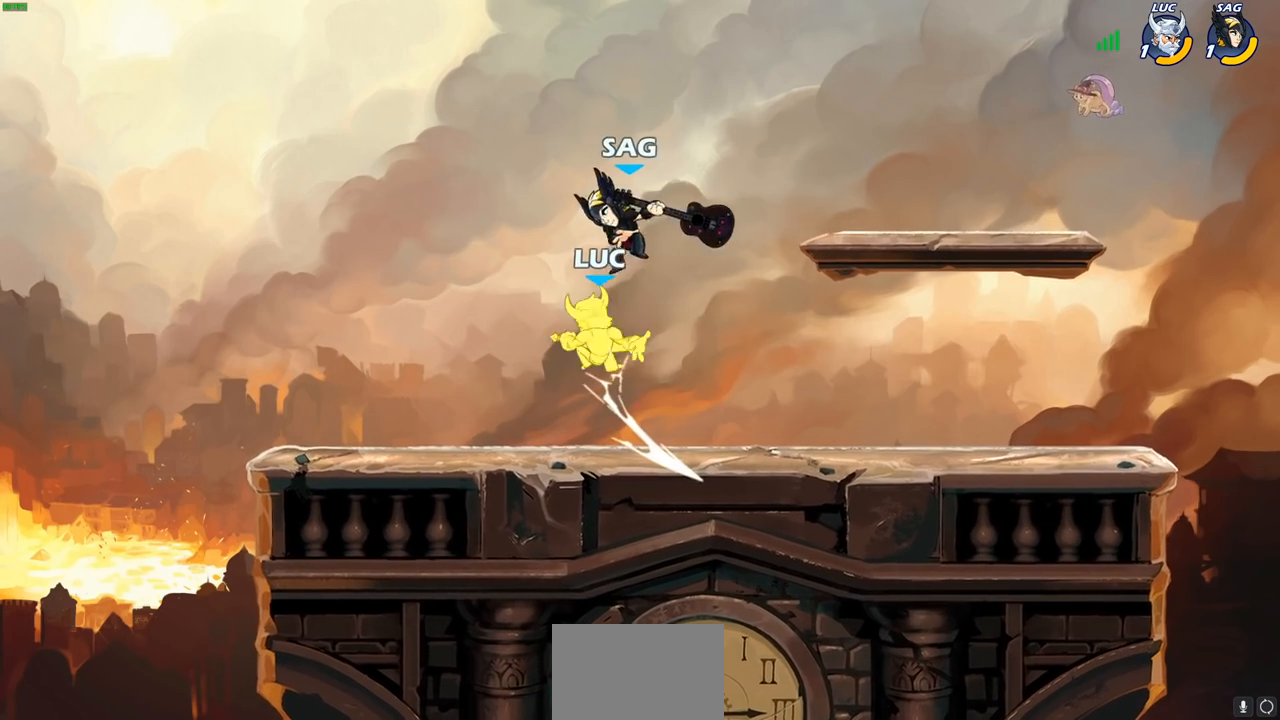
{"dt_ms": 500, "buttons": [], "left_stick": "left", "right_stick": "center", "events": [[33, "left_stick", "center"], [217, "SQUARE", "down"], [267, "left_stick", "left"], [283, "SQUARE", "up"]]}
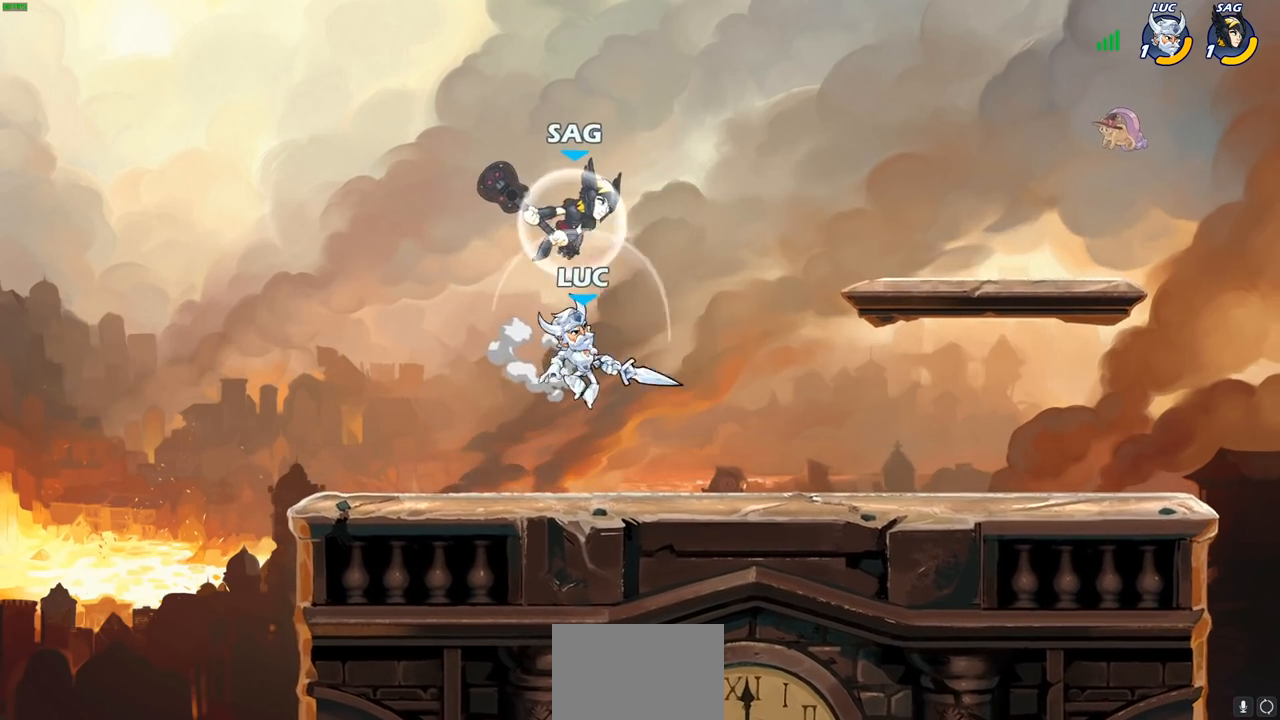
{"dt_ms": 500, "buttons": [], "left_stick": "up-right", "right_stick": "center", "events": [[167, "left_stick", "up-right"], [300, "left_stick", "up-left"], [500, "left_stick", "up-right"]]}
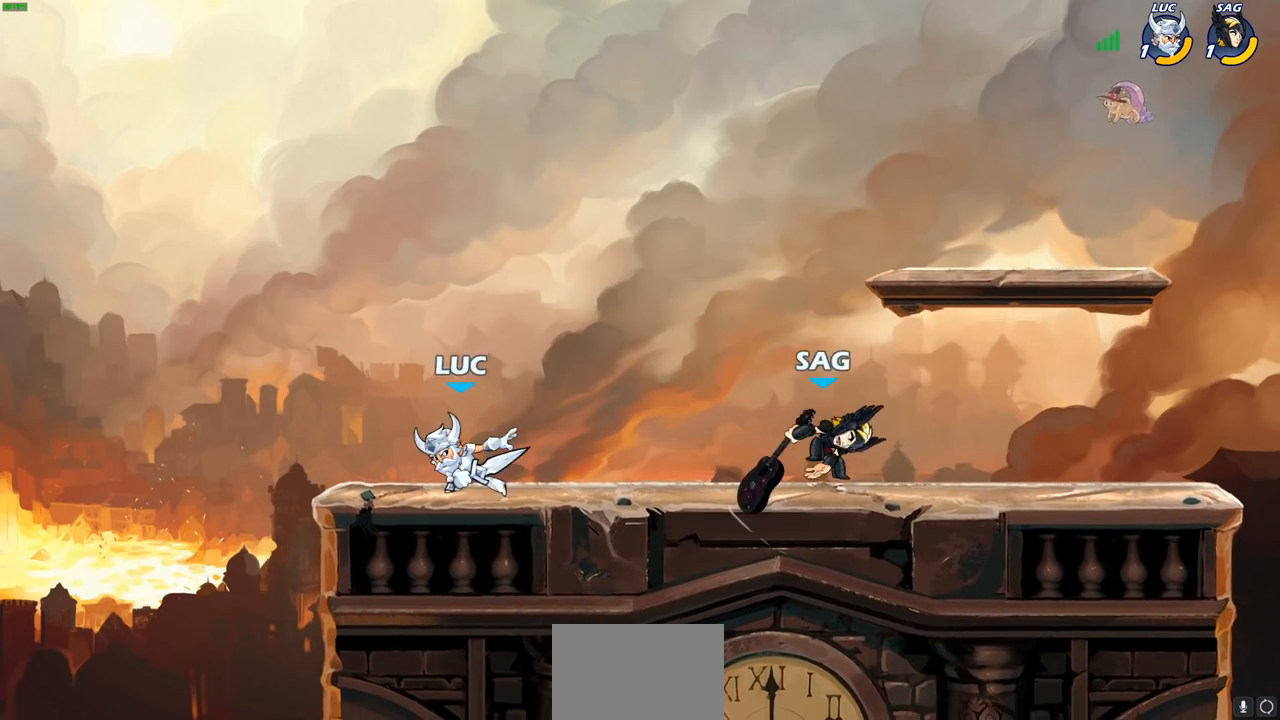
{"dt_ms": 500, "buttons": [], "left_stick": "up-left", "right_stick": "center", "events": [[67, "left_stick", "right"], [117, "R2", "down"], [267, "R2", "up"], [283, "left_stick", "up-left"]]}
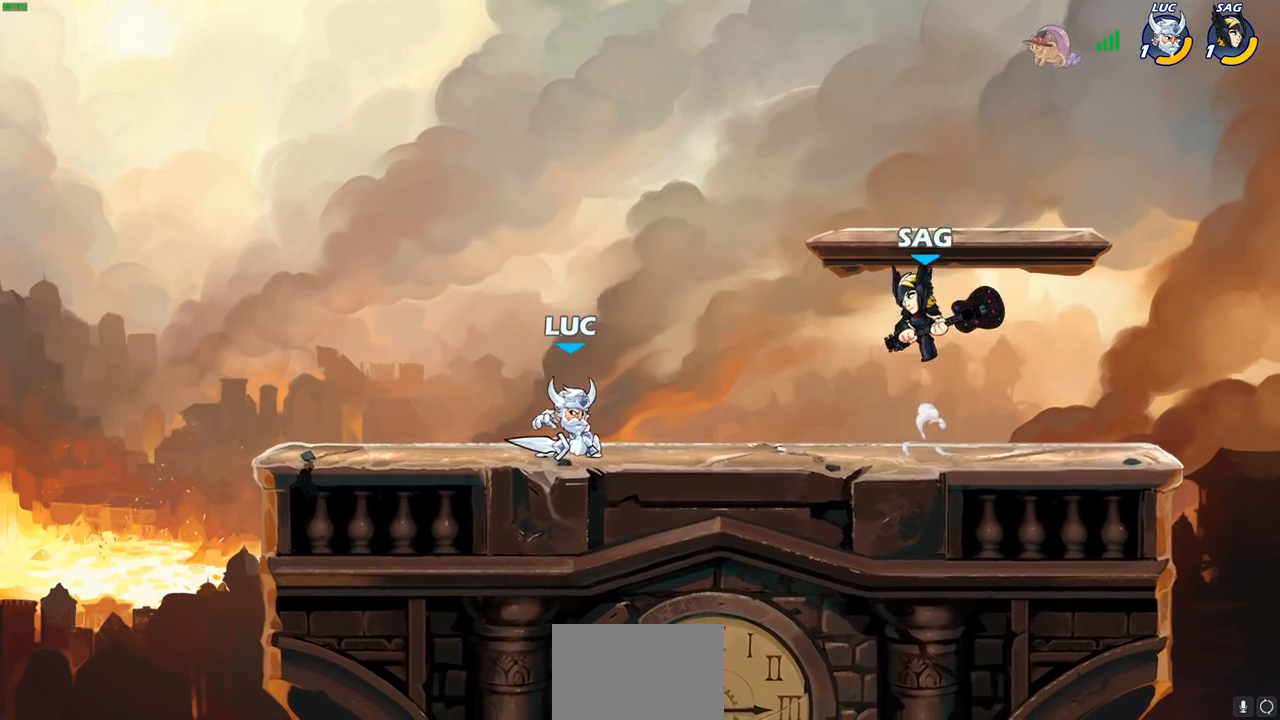
{"dt_ms": 500, "buttons": [], "left_stick": "center", "right_stick": "center", "events": [[150, "left_stick", "up-right"], [317, "R2", "down"], [350, "CROSS", "down"], [383, "CROSS", "up"], [383, "SQUARE", "down"], [417, "R2", "up"], [433, "SQUARE", "up"], [467, "left_stick", "center"]]}
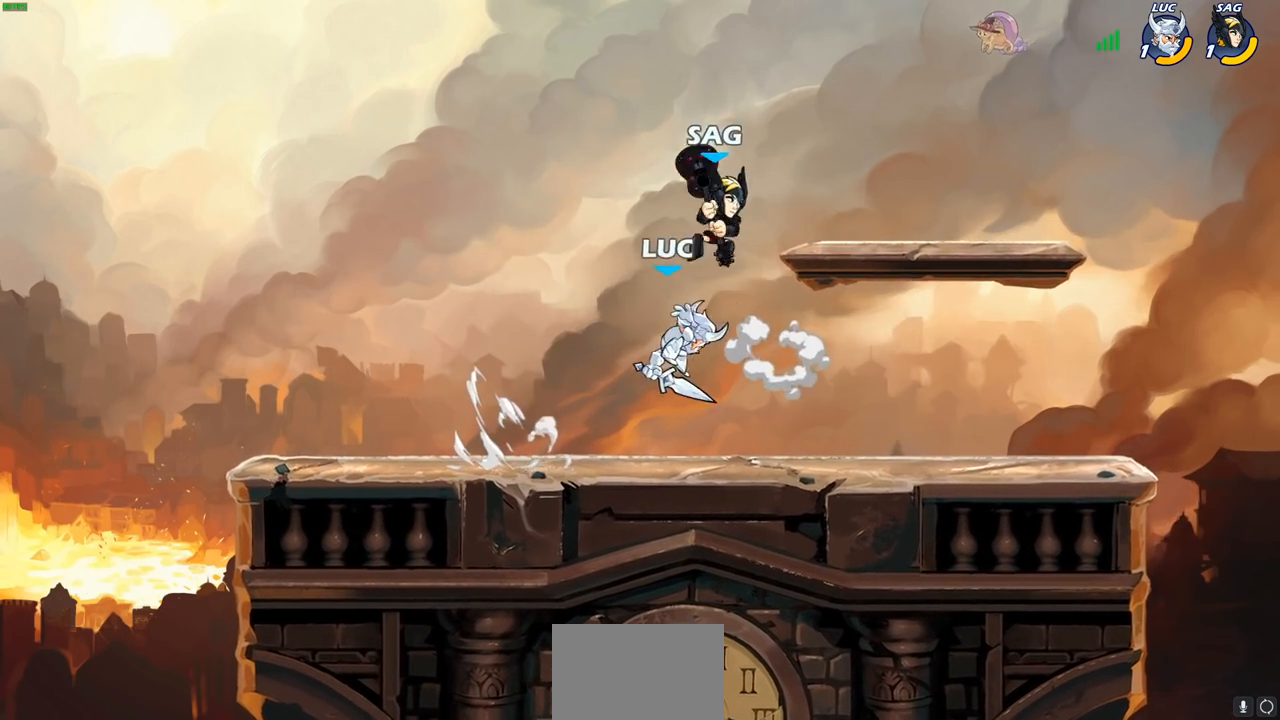
{"dt_ms": 500, "buttons": [], "left_stick": "left", "right_stick": "center", "events": [[233, "left_stick", "up-right"], [367, "left_stick", "left"]]}
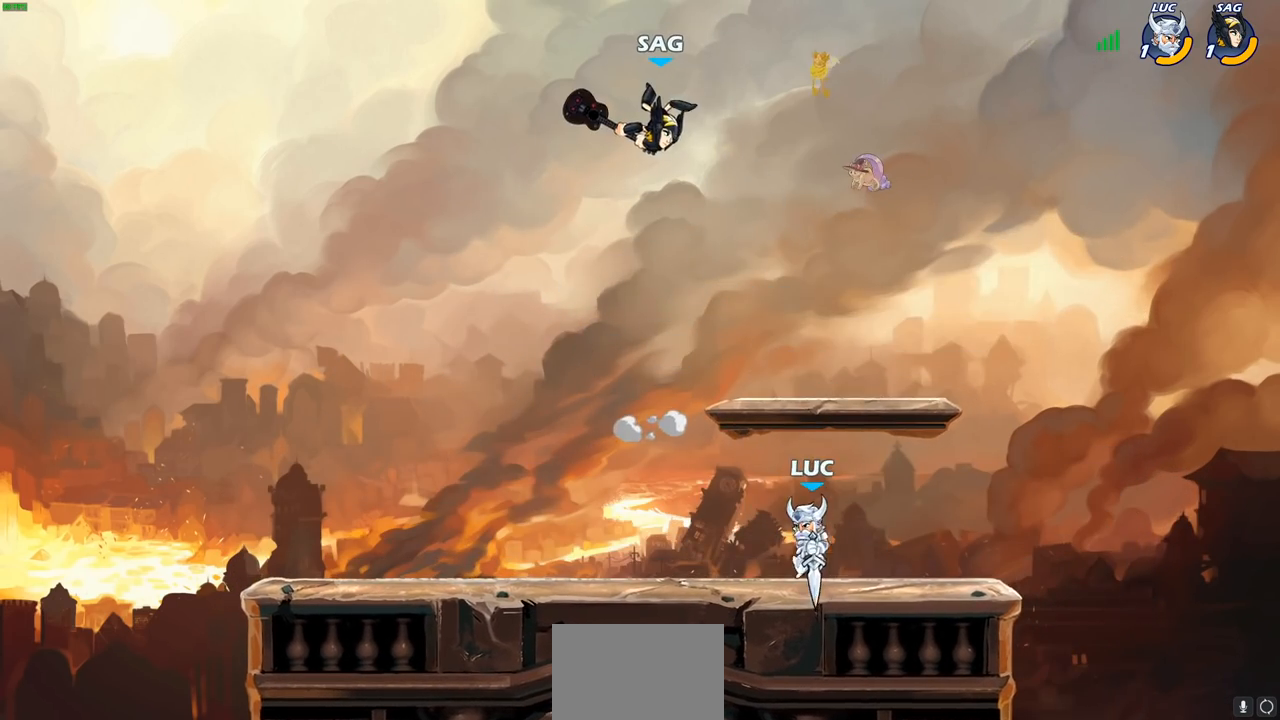
{"dt_ms": 500, "buttons": [], "left_stick": "right", "right_stick": "center", "events": [[233, "R2", "down"], [250, "left_stick", "up"], [300, "CROSS", "down"], [333, "left_stick", "up-right"], [417, "R2", "up"], [417, "SQUARE", "down"], [433, "CROSS", "up"], [467, "SQUARE", "up"], [500, "left_stick", "right"]]}
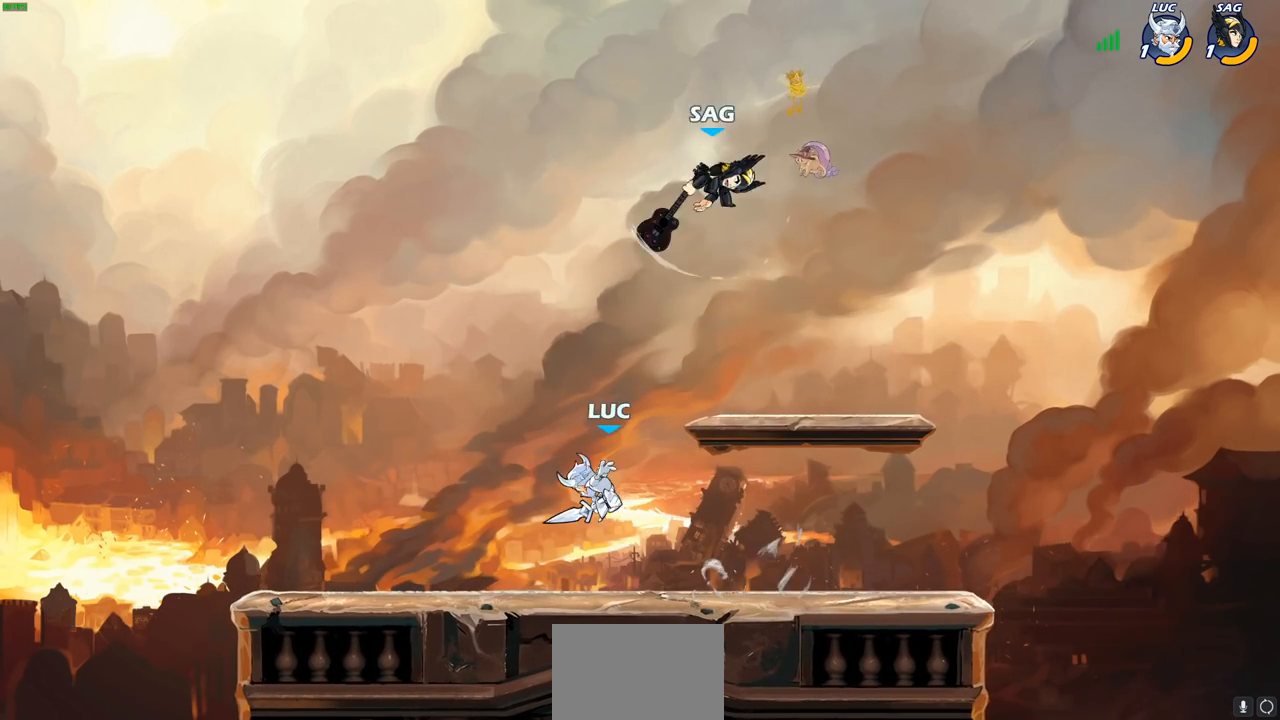
{"dt_ms": 500, "buttons": [], "left_stick": "right", "right_stick": "center", "events": [[150, "R2", "down"], [317, "R2", "up"]]}
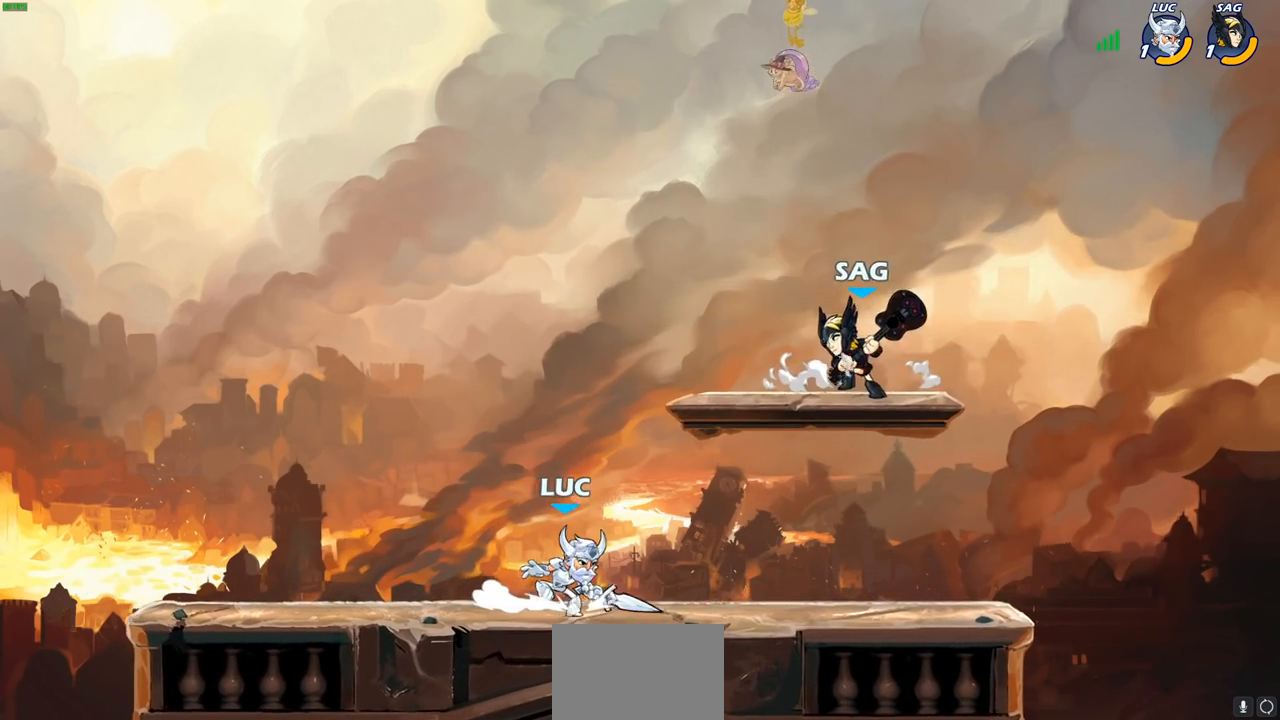
{"dt_ms": 500, "buttons": [], "left_stick": "left", "right_stick": "center", "events": [[33, "CROSS", "down"], [50, "left_stick", "up"], [67, "CIRCLE", "down"], [83, "CROSS", "up"], [167, "left_stick", "left"], [183, "CIRCLE", "up"]]}
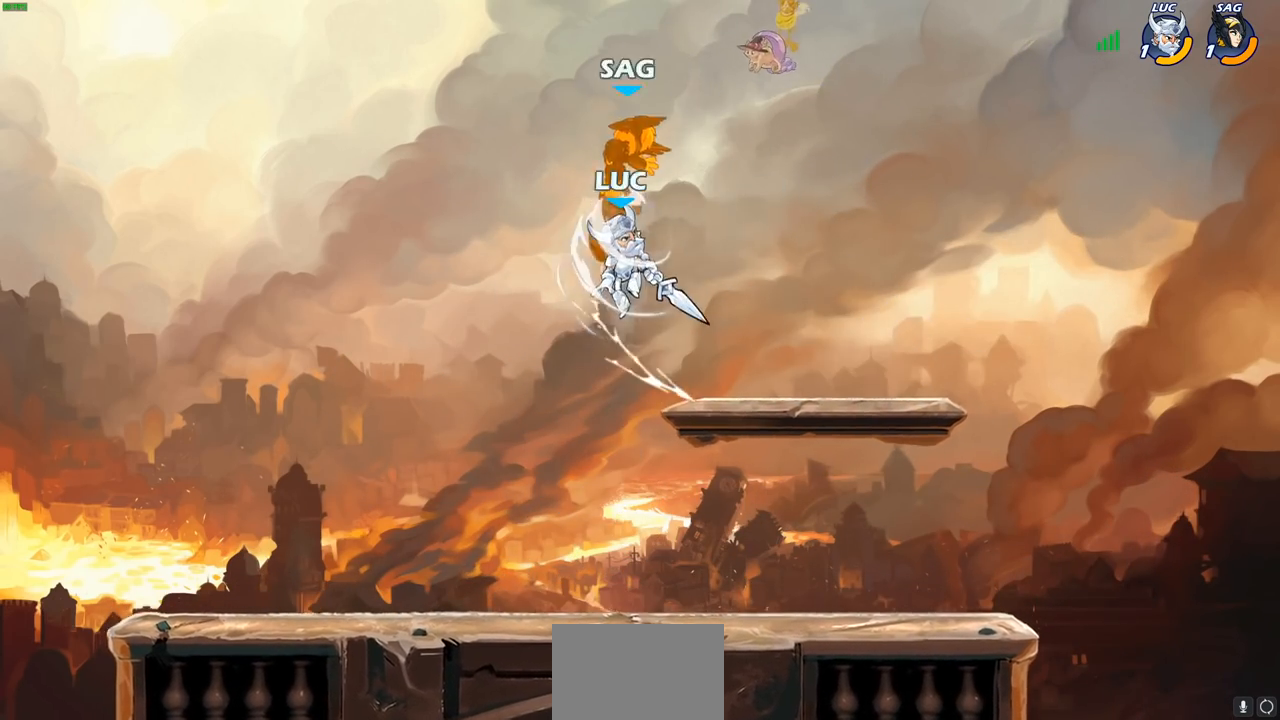
{"dt_ms": 500, "buttons": [], "left_stick": "up-right", "right_stick": "center", "events": [[83, "left_stick", "up-right"], [283, "left_stick", "up"], [333, "CROSS", "down"], [400, "SQUARE", "down"], [450, "CROSS", "up"], [483, "SQUARE", "up"], [500, "left_stick", "up-right"]]}
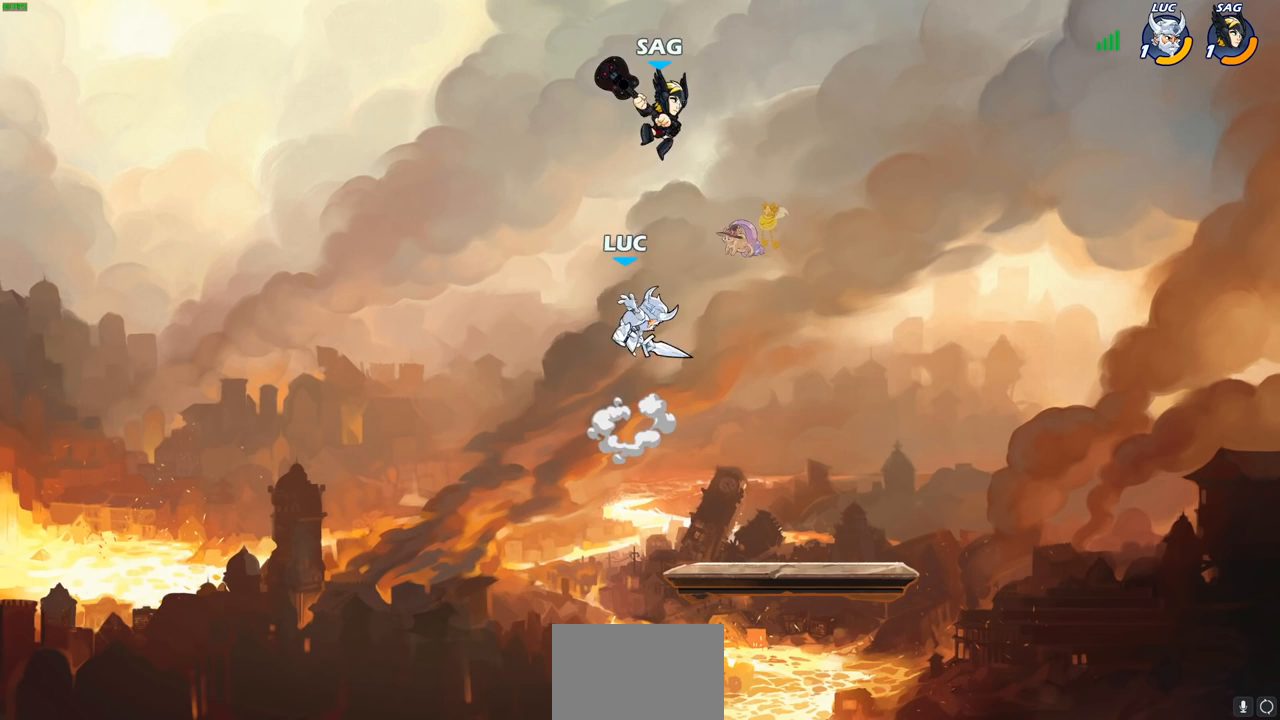
{"dt_ms": 500, "buttons": [], "left_stick": "down", "right_stick": "center", "events": [[167, "left_stick", "right"], [417, "left_stick", "down"]]}
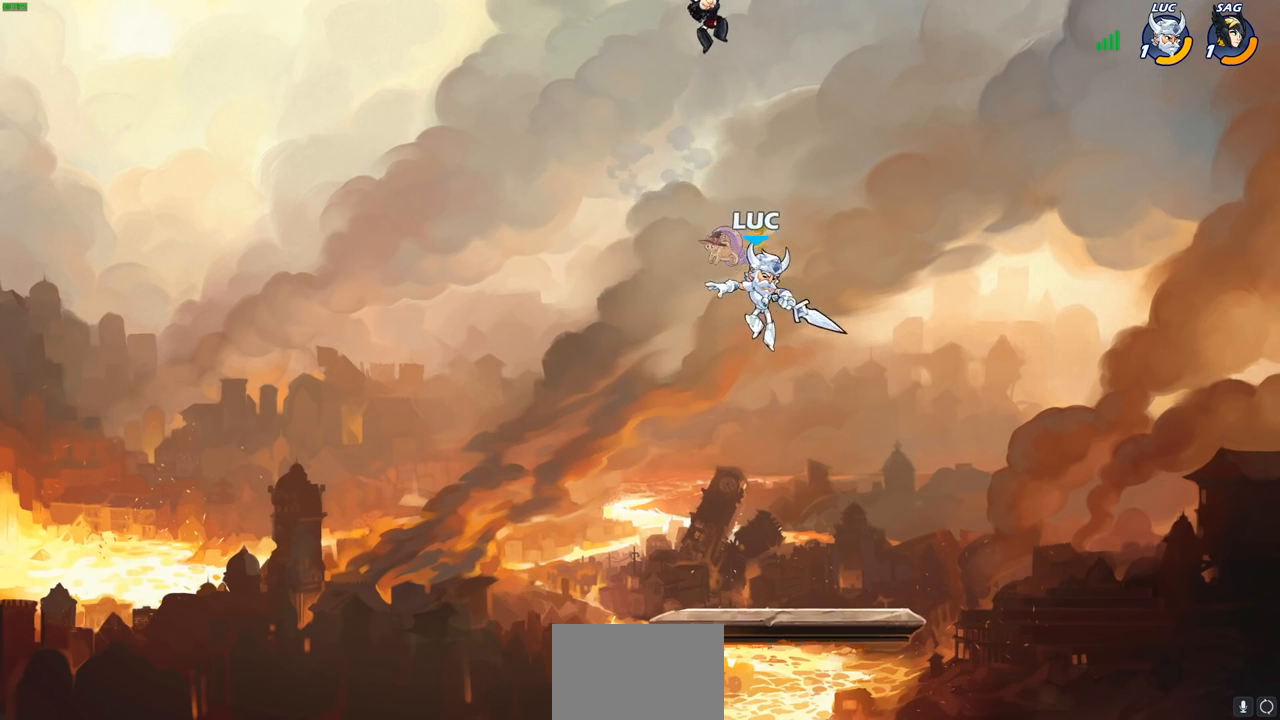
{"dt_ms": 500, "buttons": [], "left_stick": "center", "right_stick": "center", "events": [[17, "left_stick", "down-left"], [267, "left_stick", "center"], [317, "R2", "down"], [383, "SQUARE", "down"], [450, "SQUARE", "up"], [467, "R2", "up"]]}
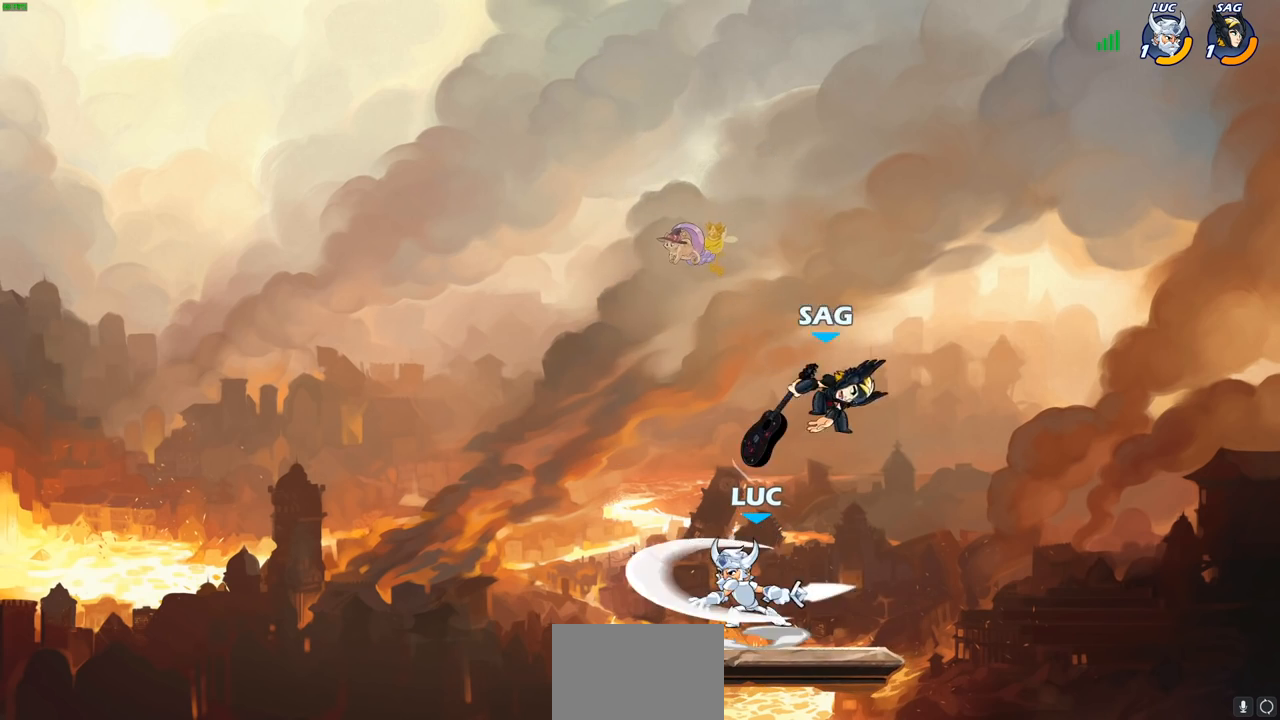
{"dt_ms": 500, "buttons": ["CROSS"], "left_stick": "right", "right_stick": "center", "events": [[217, "left_stick", "right"], [450, "CROSS", "down"]]}
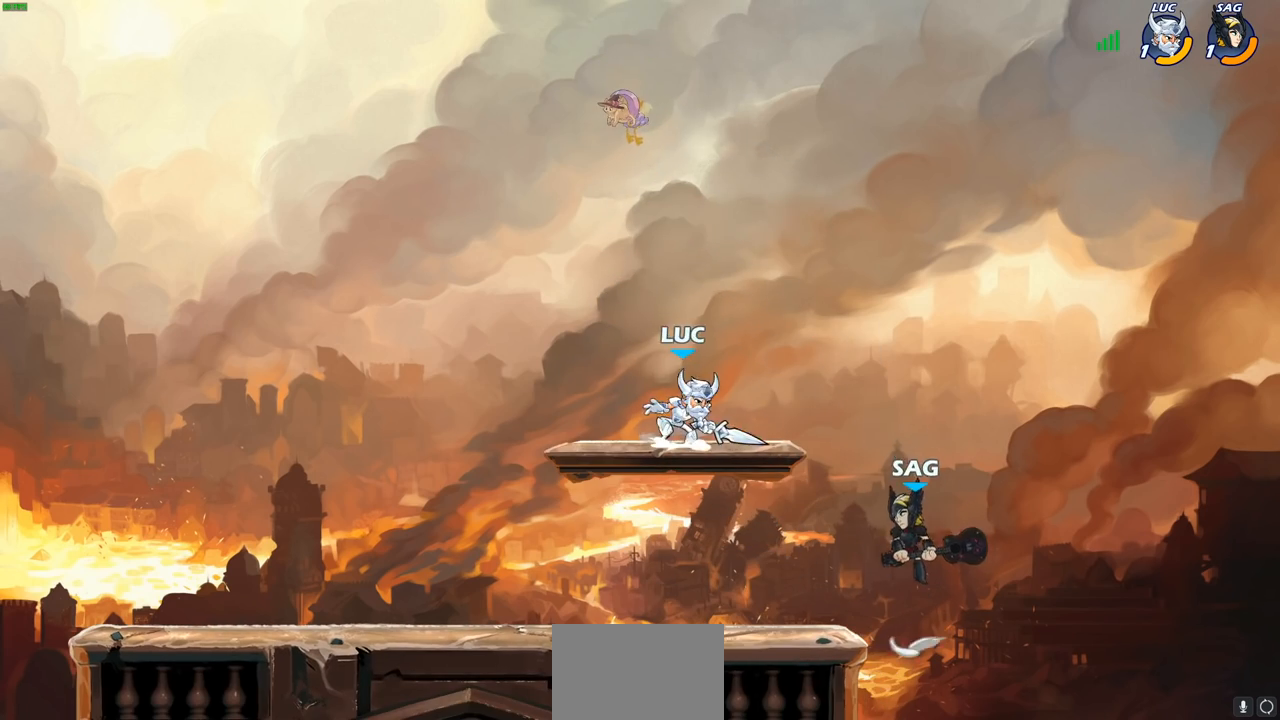
{"dt_ms": 500, "buttons": [], "left_stick": "down-left", "right_stick": "center", "events": [[67, "left_stick", "up"], [117, "CROSS", "up"], [183, "left_stick", "left"], [350, "left_stick", "down-left"]]}